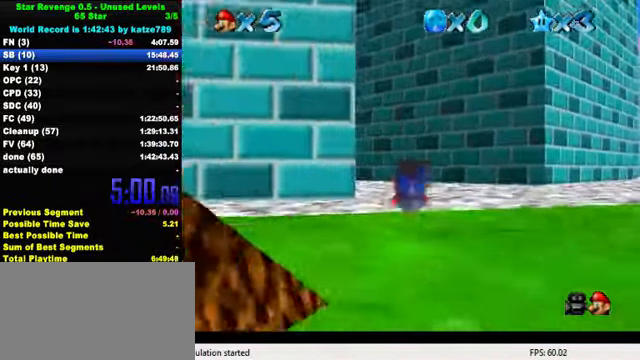
Gameplay with keyboard; each line is a JSON object with the keys held at the frame after it. "events" lists presses ("down") and releases ("up") of "a", "c", "ctrl", "d", "down", "left", "return", "right", "s", "shift", "up", "w", "x" and "y" between this image and that frame as [ms after this image, input, new state], when the widget could be followed in between. No other keys are recorded. Mouse input is not recorded.
{"keys": ["up"], "events": [[100, "ctrl", "down"], [134, "shift", "down"], [300, "ctrl", "up"], [300, "shift", "up"]]}
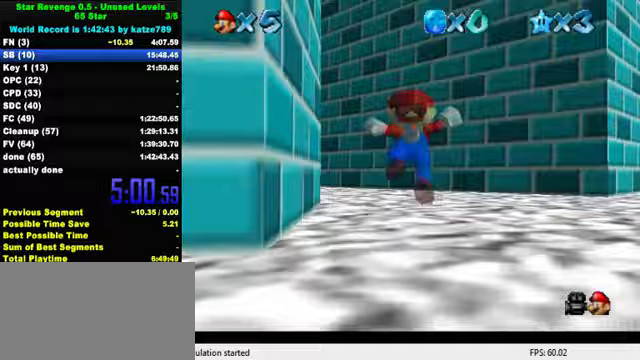
{"keys": ["up"], "events": [[133, "left", "down"], [200, "ctrl", "down"], [200, "left", "up"], [333, "ctrl", "up"]]}
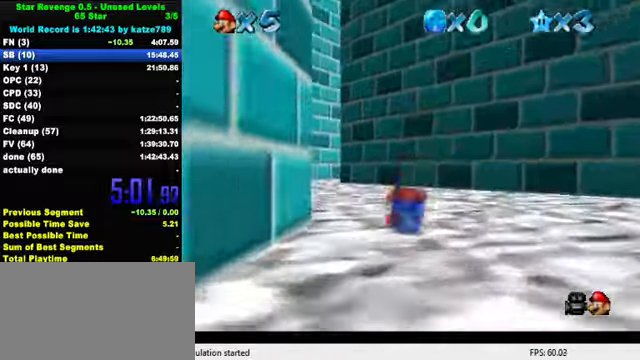
{"keys": ["up"], "events": [[33, "ctrl", "down"], [67, "shift", "down"], [233, "ctrl", "up"], [233, "shift", "up"]]}
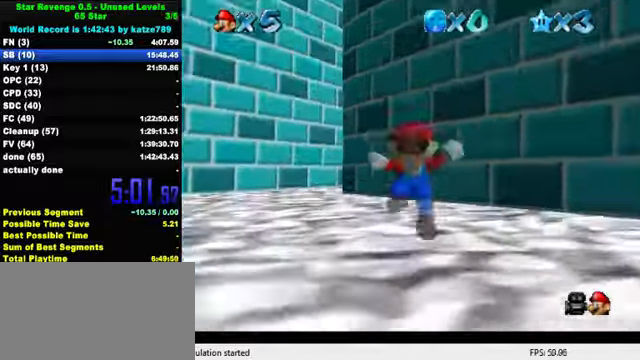
{"keys": ["ctrl", "shift", "up"], "events": [[67, "left", "down"], [133, "ctrl", "down"], [167, "left", "up"], [267, "ctrl", "up"], [467, "ctrl", "down"], [500, "shift", "down"]]}
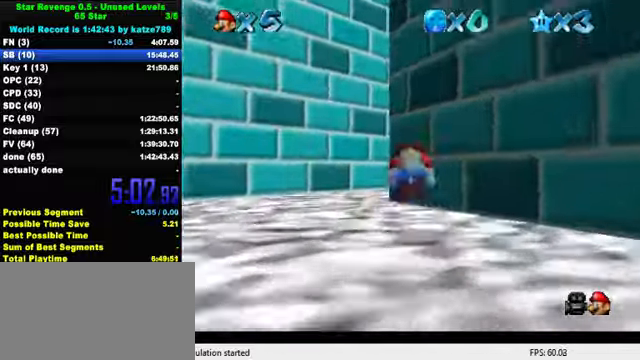
{"keys": ["up"], "events": [[200, "ctrl", "up"], [233, "shift", "up"]]}
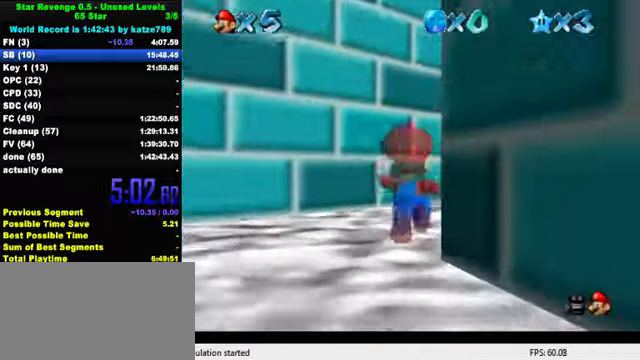
{"keys": ["left", "up"], "events": [[133, "d", "down"], [133, "right", "down"], [267, "d", "up"], [300, "right", "up"], [333, "d", "down"], [400, "left", "down"], [500, "d", "up"]]}
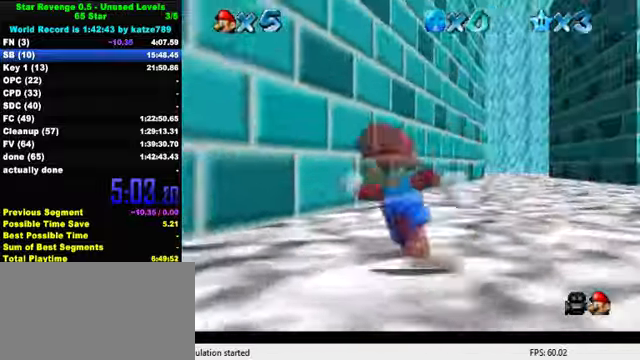
{"keys": ["d", "left", "s"], "events": [[67, "d", "down"], [133, "up", "up"], [200, "d", "up"], [267, "d", "down"], [300, "s", "down"], [400, "d", "up"], [400, "s", "up"], [467, "d", "down"], [467, "s", "down"]]}
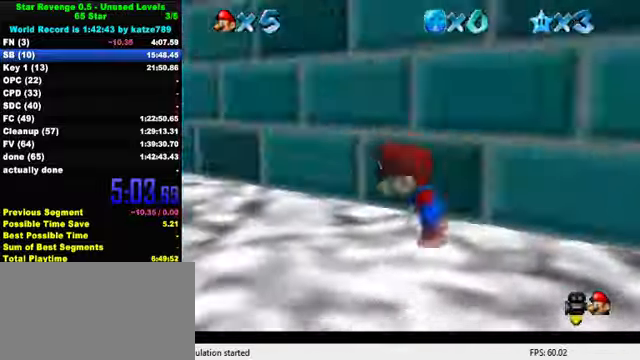
{"keys": ["down", "left"], "events": [[67, "d", "up"], [100, "s", "up"], [200, "left", "up"], [367, "left", "down"], [467, "down", "down"]]}
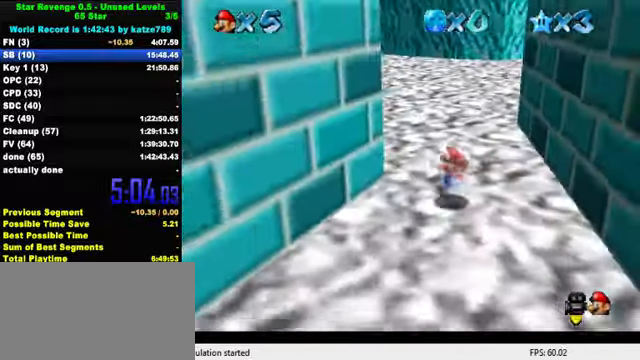
{"keys": ["left", "shift", "up"], "events": [[100, "left", "up"], [233, "right", "down"], [367, "down", "up"], [367, "left", "down"], [400, "right", "up"], [433, "up", "down"], [467, "shift", "down"]]}
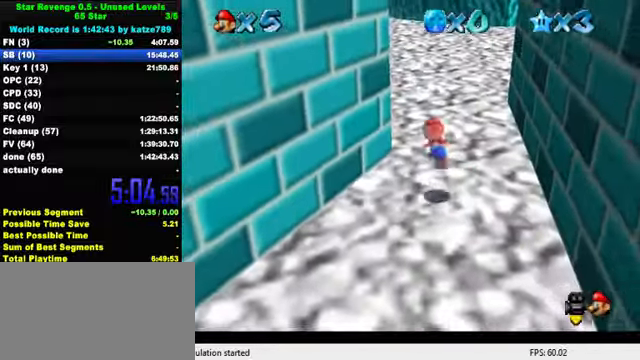
{"keys": ["left", "right"], "events": [[433, "shift", "up"], [500, "right", "down"], [500, "up", "up"]]}
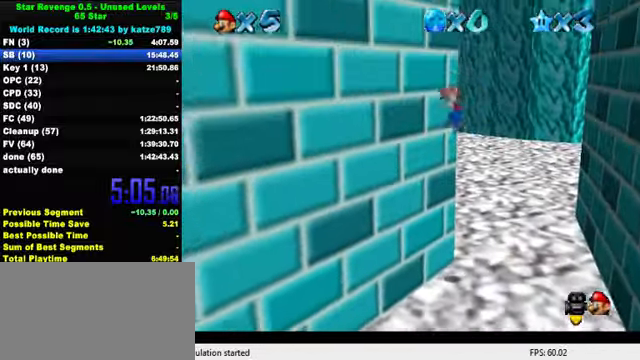
{"keys": ["right"], "events": [[33, "left", "up"], [33, "shift", "down"], [233, "down", "down"], [467, "down", "up"], [467, "shift", "up"]]}
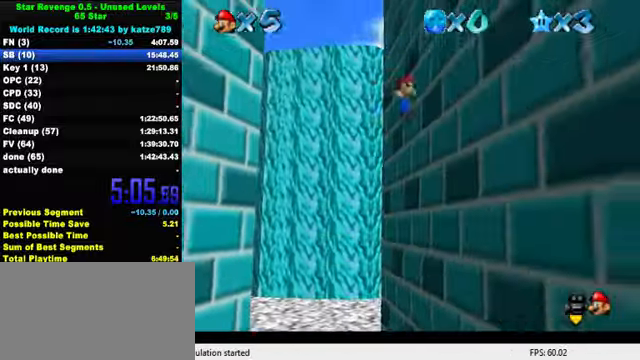
{"keys": ["left"], "events": [[100, "left", "down"], [133, "right", "up"], [133, "shift", "down"], [300, "shift", "up"]]}
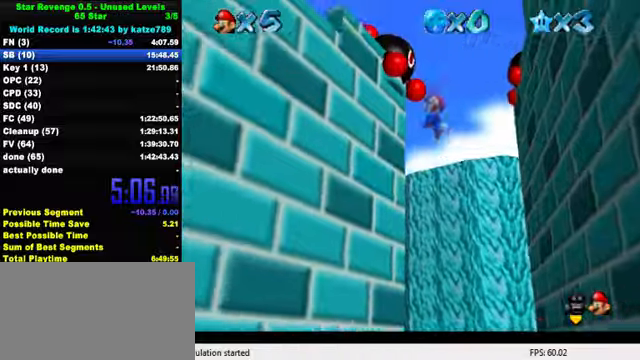
{"keys": ["right", "shift"], "events": [[133, "right", "down"], [166, "left", "up"], [233, "shift", "down"]]}
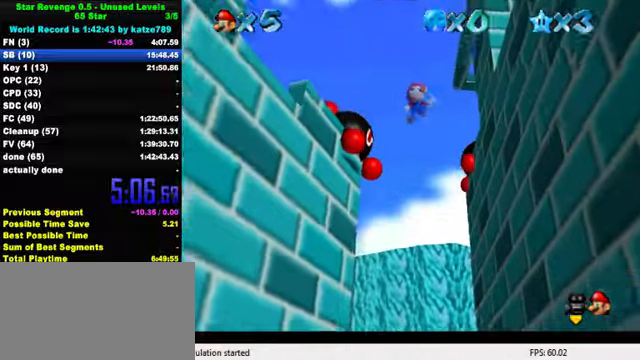
{"keys": ["right", "shift", "up"], "events": [[366, "shift", "up"], [500, "shift", "down"], [500, "up", "down"]]}
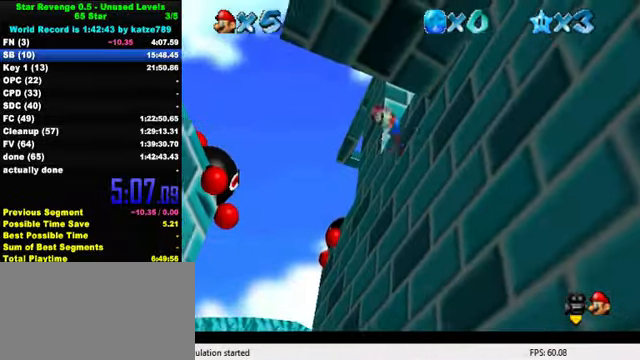
{"keys": ["right", "shift"], "events": [[200, "up", "up"]]}
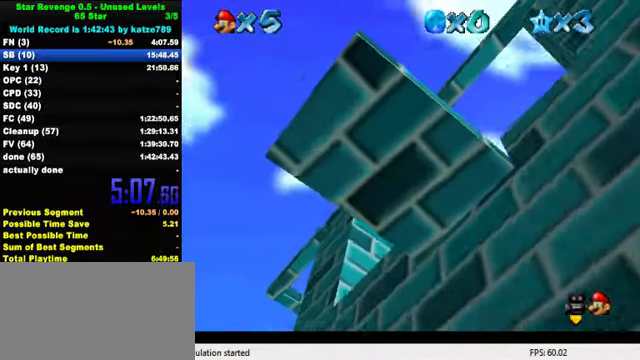
{"keys": ["a", "right", "s", "up"], "events": [[33, "up", "down"], [100, "shift", "up"], [200, "w", "down"], [266, "w", "up"], [300, "right", "up"], [366, "a", "down"], [366, "s", "down"], [466, "right", "down"]]}
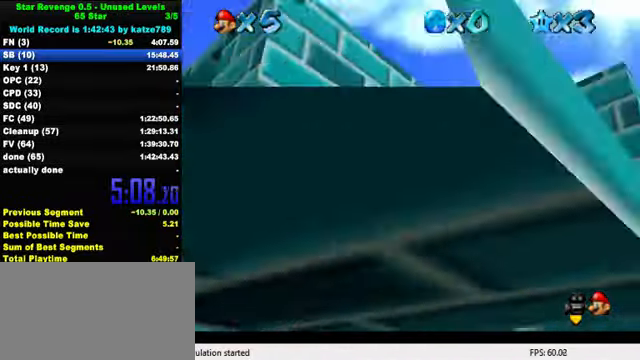
{"keys": ["up"], "events": [[33, "a", "up"], [33, "s", "up"], [133, "a", "down"], [266, "a", "up"], [333, "a", "down"], [466, "a", "up"], [466, "right", "up"]]}
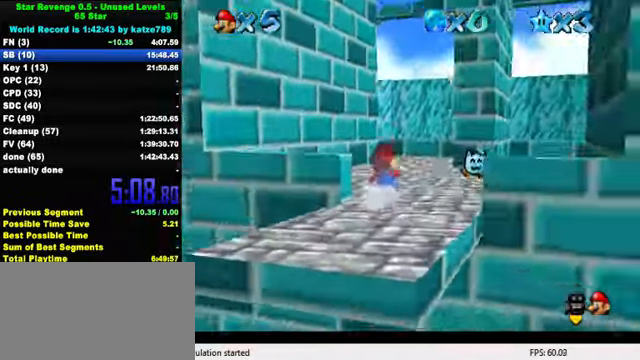
{"keys": ["right", "shift", "up"], "events": [[66, "right", "down"], [400, "shift", "down"]]}
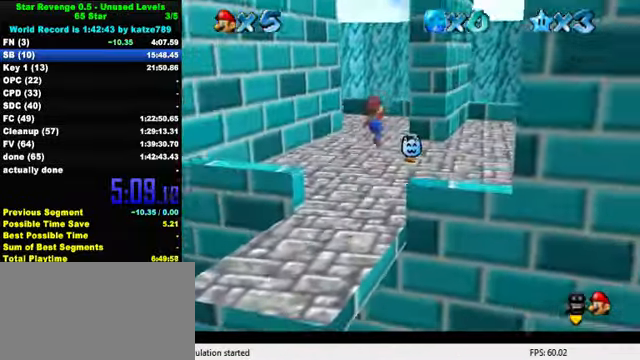
{"keys": ["up"], "events": [[33, "shift", "up"], [66, "a", "down"], [133, "a", "up"], [266, "right", "up"]]}
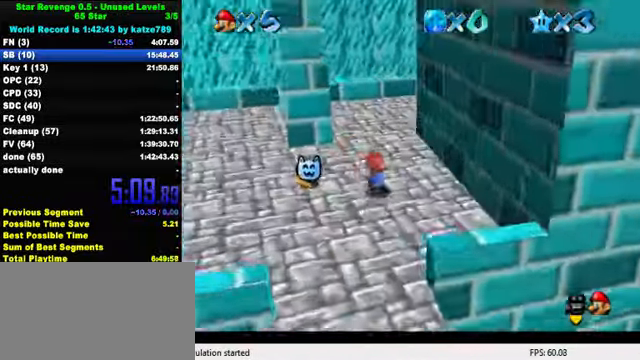
{"keys": ["a", "up"], "events": [[266, "left", "down"], [333, "w", "down"], [400, "left", "up"], [433, "w", "up"], [500, "a", "down"]]}
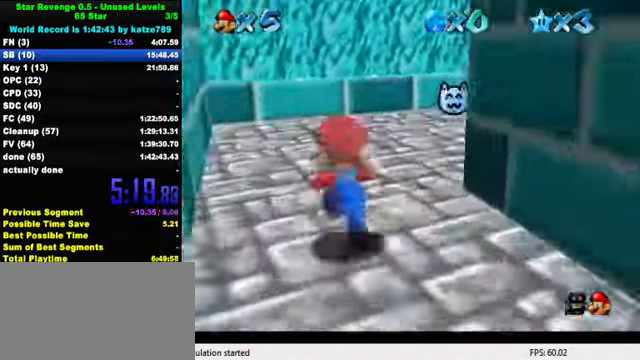
{"keys": ["a", "right", "up"], "events": [[133, "a", "up"], [233, "a", "down"], [300, "right", "down"], [366, "a", "up"], [433, "a", "down"]]}
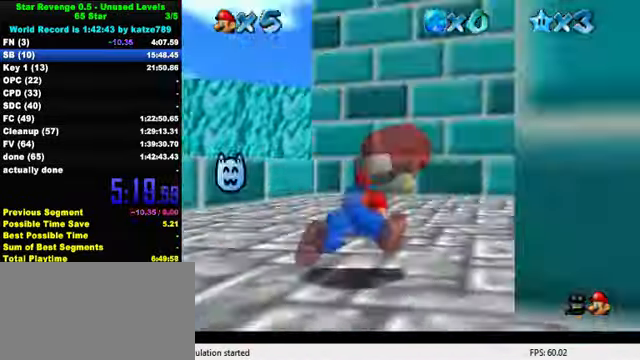
{"keys": ["a", "s", "up"], "events": [[66, "a", "up"], [66, "right", "up"], [166, "a", "down"], [266, "a", "up"], [300, "s", "down"], [333, "a", "down"], [400, "a", "up"], [400, "s", "up"], [466, "a", "down"], [466, "s", "down"]]}
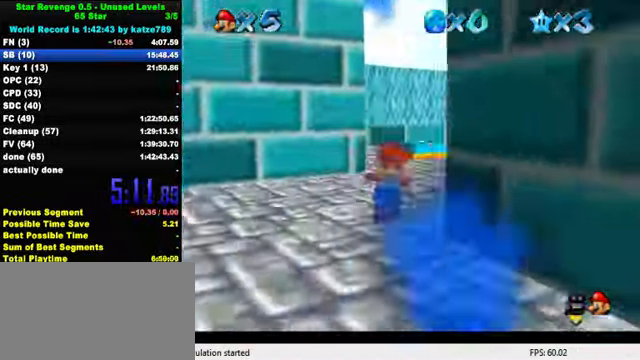
{"keys": ["right"], "events": [[66, "a", "up"], [66, "left", "down"], [66, "s", "up"], [200, "shift", "down"], [367, "left", "up"], [434, "shift", "up"], [467, "right", "down"], [500, "up", "up"]]}
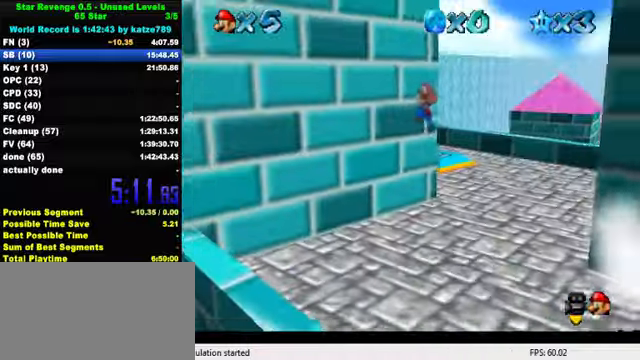
{"keys": ["right", "shift", "up"], "events": [[134, "shift", "down"], [167, "up", "down"]]}
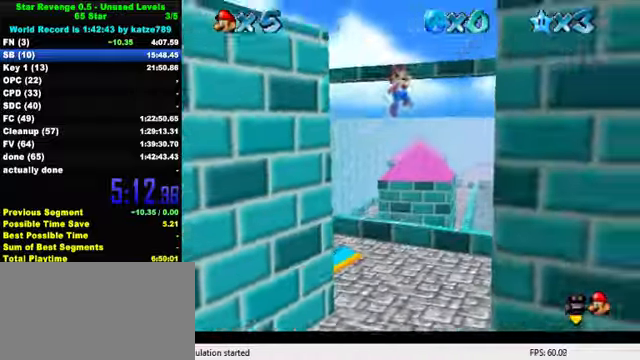
{"keys": ["left", "shift"], "events": [[300, "up", "up"], [334, "shift", "up"], [434, "left", "down"], [467, "shift", "down"], [500, "right", "up"]]}
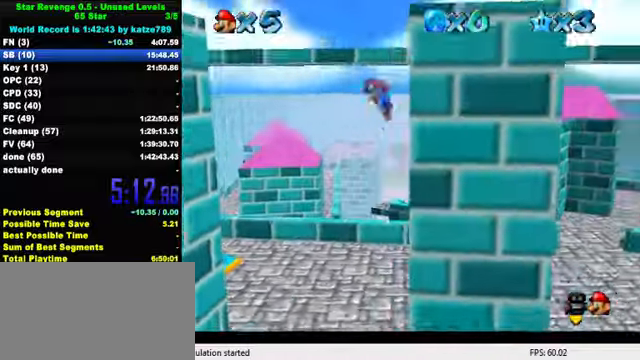
{"keys": ["a", "down", "left", "shift"], "events": [[100, "down", "down"], [334, "a", "down"], [367, "down", "up"], [400, "a", "up"], [500, "a", "down"], [500, "down", "down"]]}
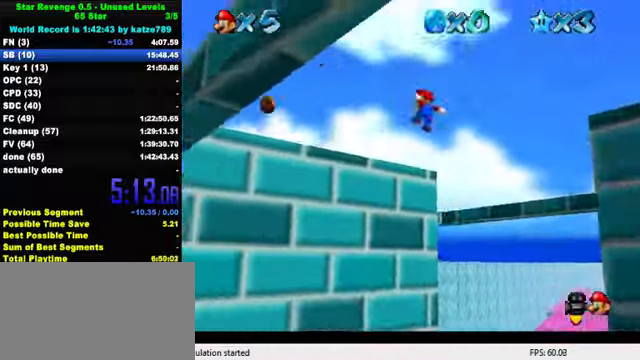
{"keys": ["left"], "events": [[134, "down", "up"], [200, "a", "up"], [234, "shift", "up"], [234, "up", "down"], [400, "up", "up"]]}
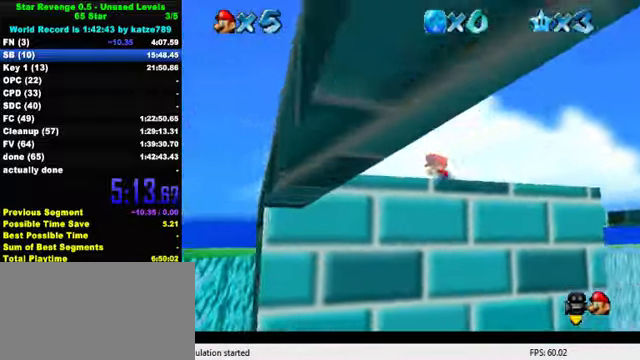
{"keys": ["right"], "events": [[100, "a", "down"], [200, "a", "up"], [200, "right", "down"], [234, "left", "up"], [400, "shift", "down"], [500, "shift", "up"]]}
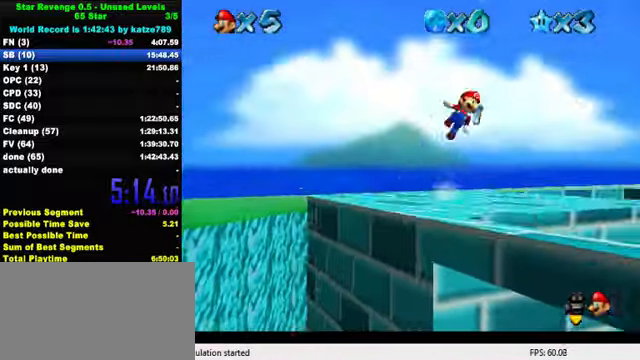
{"keys": ["a", "right"], "events": [[34, "a", "down"], [100, "left", "down"], [100, "right", "up"], [167, "a", "up"], [267, "a", "down"], [434, "a", "up"], [467, "left", "up"], [467, "right", "down"], [500, "a", "down"]]}